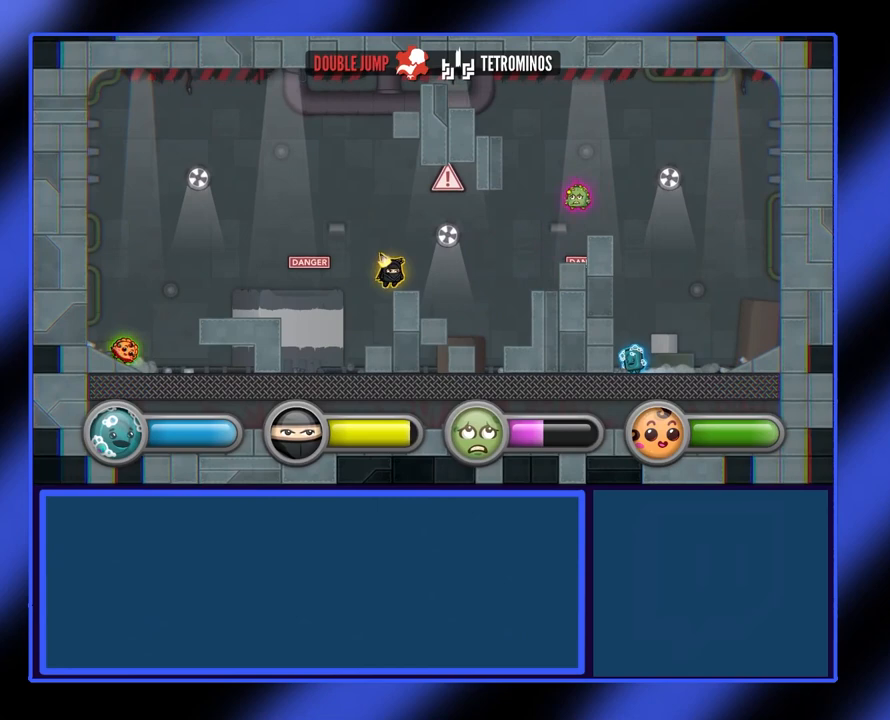
Gameplay with a controller (Xbox layout); each line is a JSON object with the inputs held at the frame after it. "events" lists button and stick changes between this image and that frame as [ms after this image, input, new state], when the widget could be followed in between. Not read: L3 R3 TOUCHPAD other_buttons right_stick.
{"buttons": [], "left_stick": "right", "events": [[133, "left_stick", "right"]]}
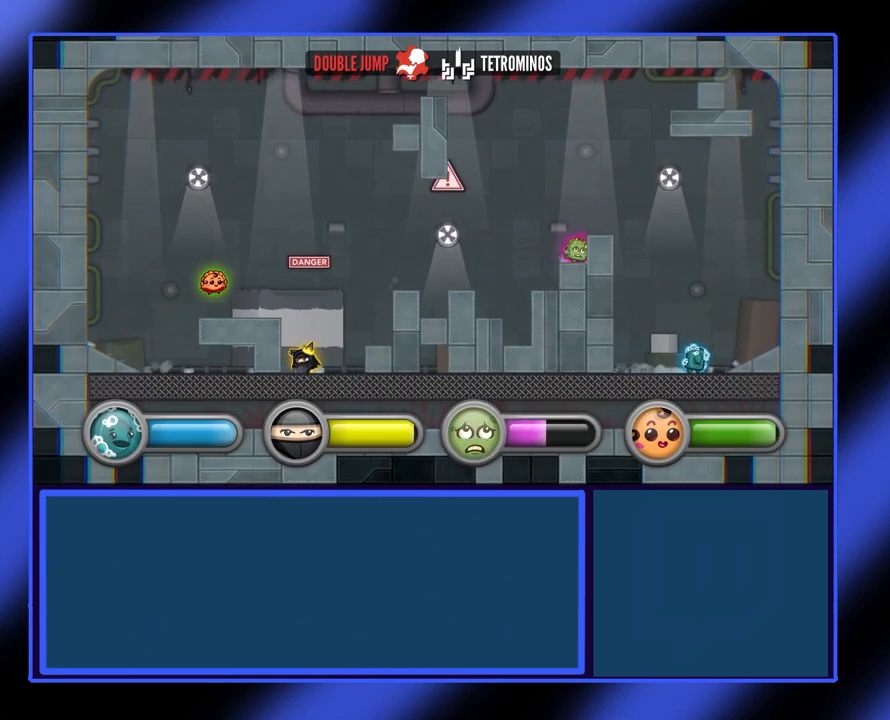
{"buttons": [], "left_stick": "left", "events": [[133, "left_stick", "center"], [200, "left_stick", "left"]]}
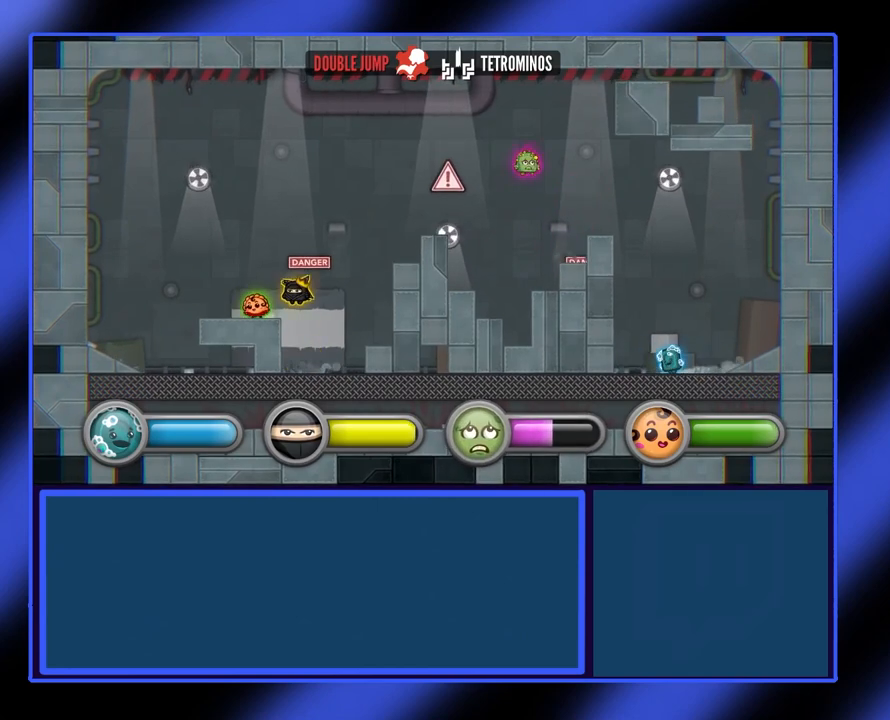
{"buttons": [], "left_stick": "left", "events": [[333, "left_stick", "down-right"], [500, "left_stick", "left"]]}
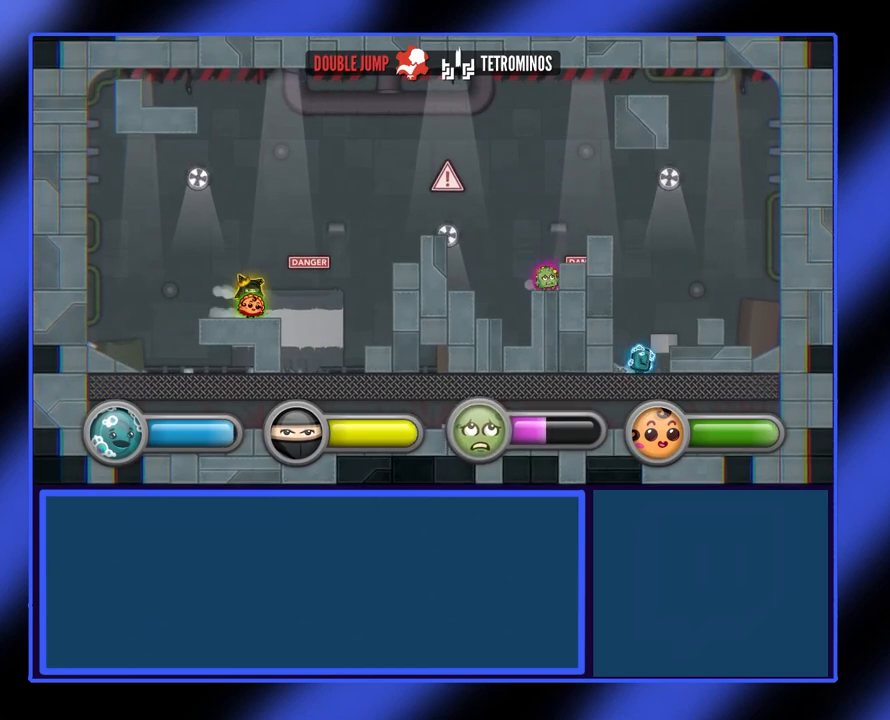
{"buttons": ["A"], "left_stick": "right", "events": [[167, "left_stick", "down"], [233, "left_stick", "right"], [367, "A", "down"]]}
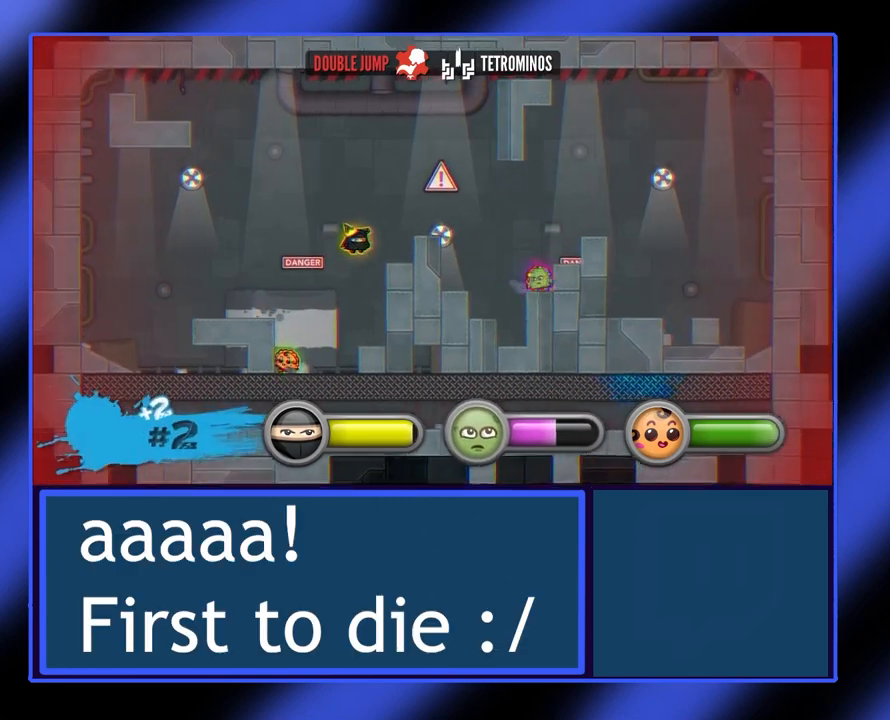
{"buttons": [], "left_stick": "center", "events": [[133, "A", "up"], [367, "left_stick", "center"]]}